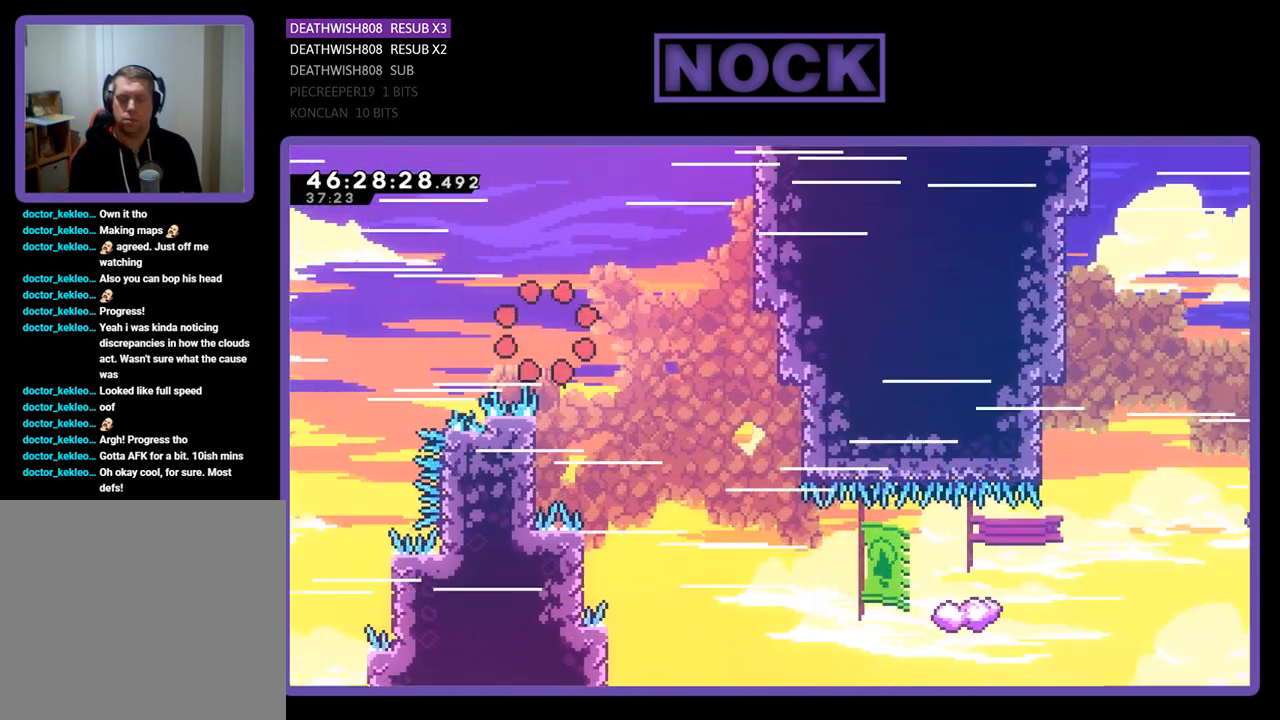
Gameplay with a controller (PlayStation layout); each line is a JSON object with the inputs held at the frame after it. "events" lists button and stick changes between this image and that frame as [ms after this image, input, new state], when the widget could be followed in between. Not read: left_stick right_stick.
{"buttons": [], "events": []}
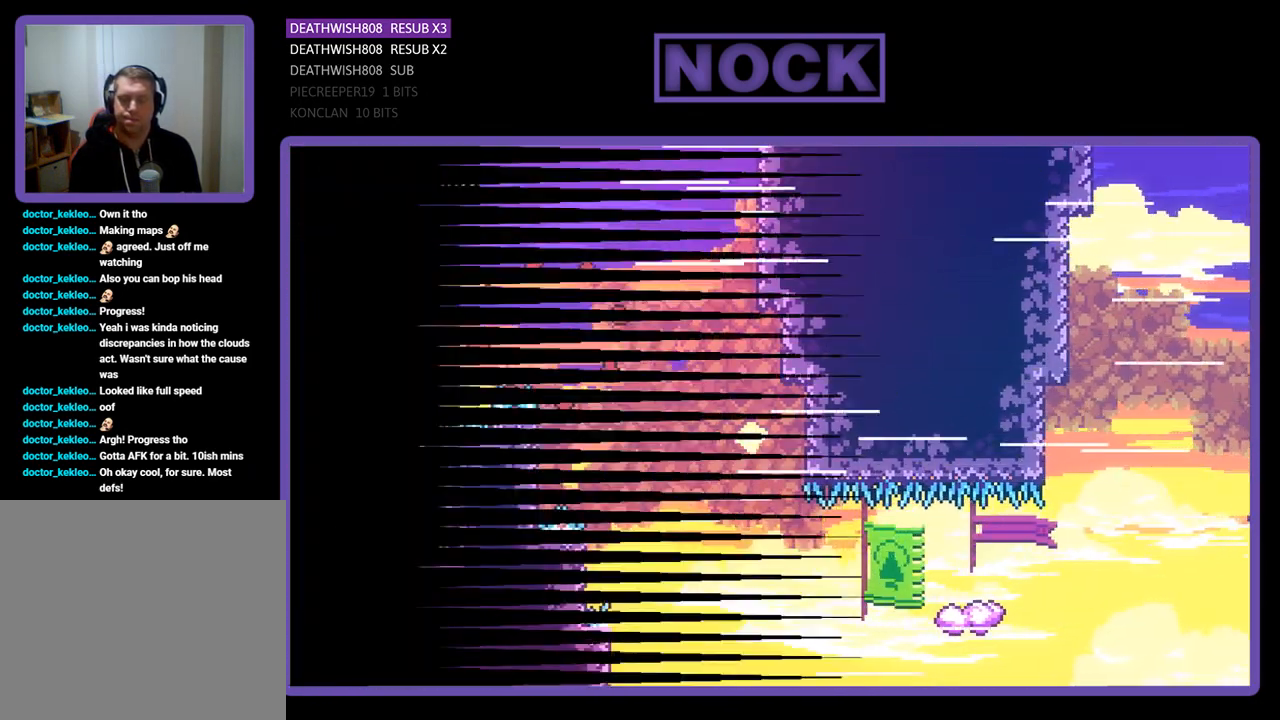
{"buttons": ["R2", "DPAD_RIGHT"], "events": [[300, "R2", "down"], [367, "DPAD_RIGHT", "down"]]}
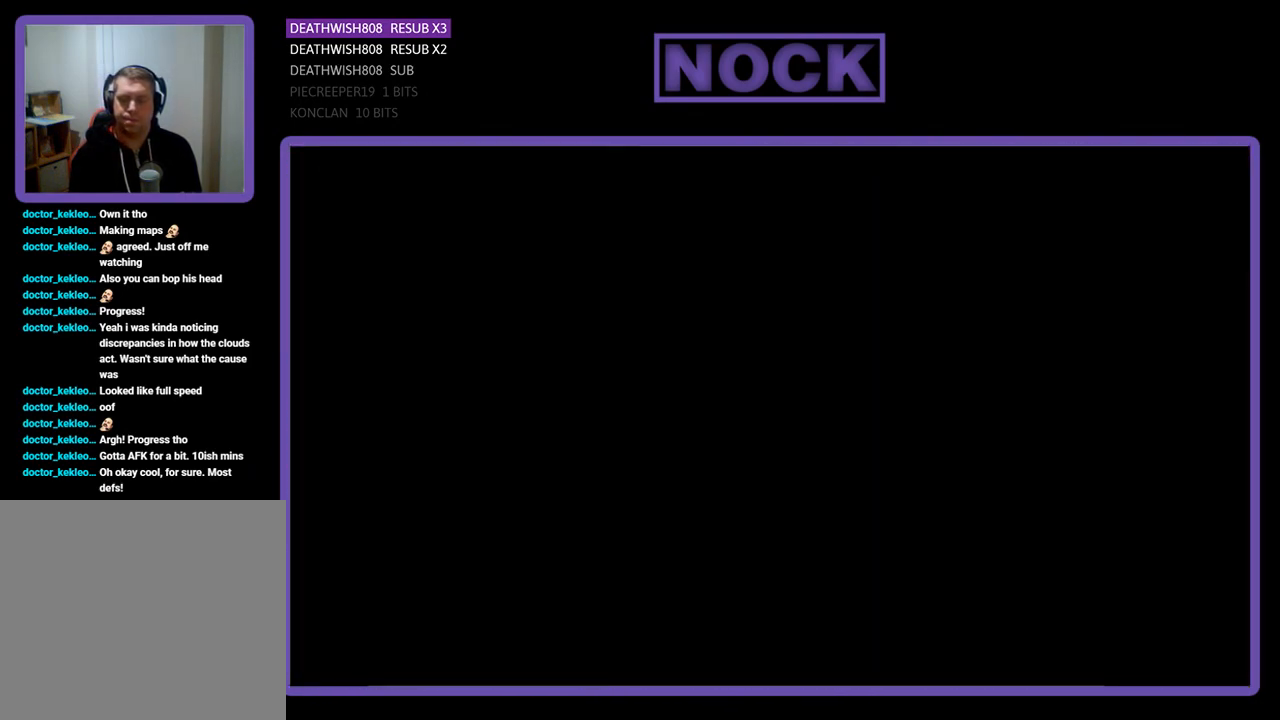
{"buttons": ["R2", "DPAD_RIGHT"], "events": []}
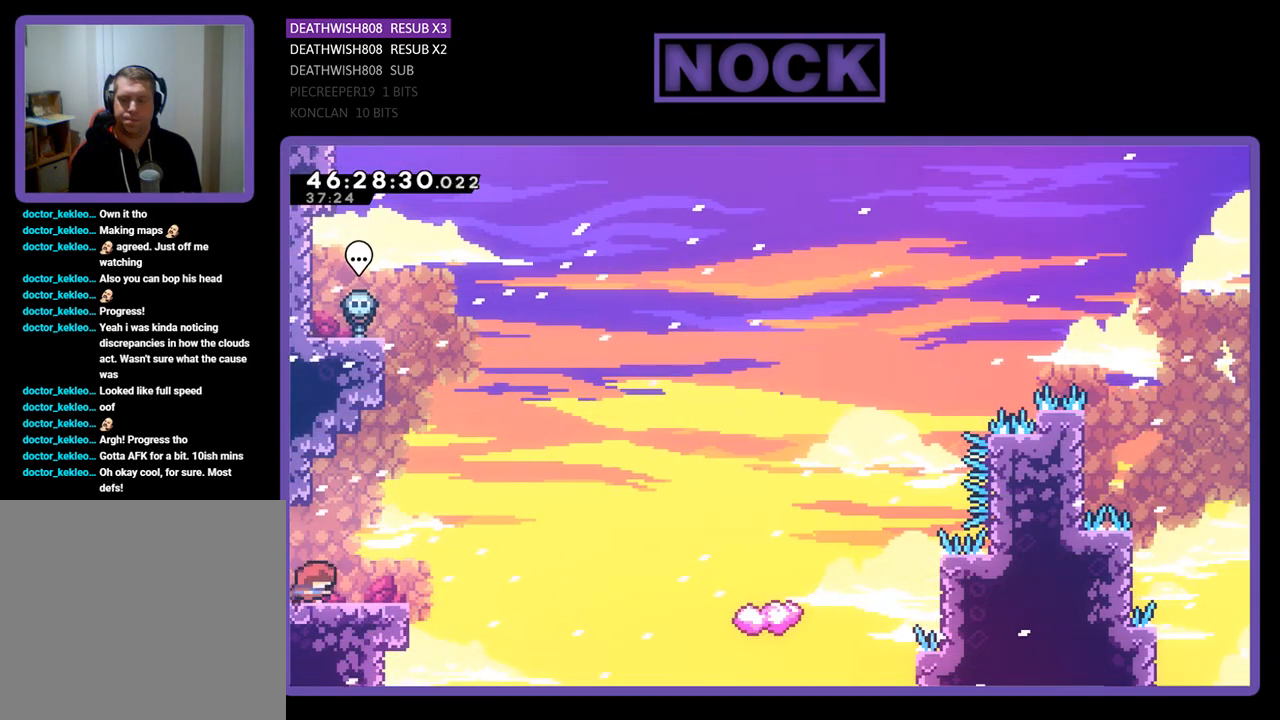
{"buttons": ["R2", "DPAD_UP", "DPAD_RIGHT"], "events": [[333, "CROSS", "down"], [433, "CROSS", "up"], [467, "DPAD_UP", "down"]]}
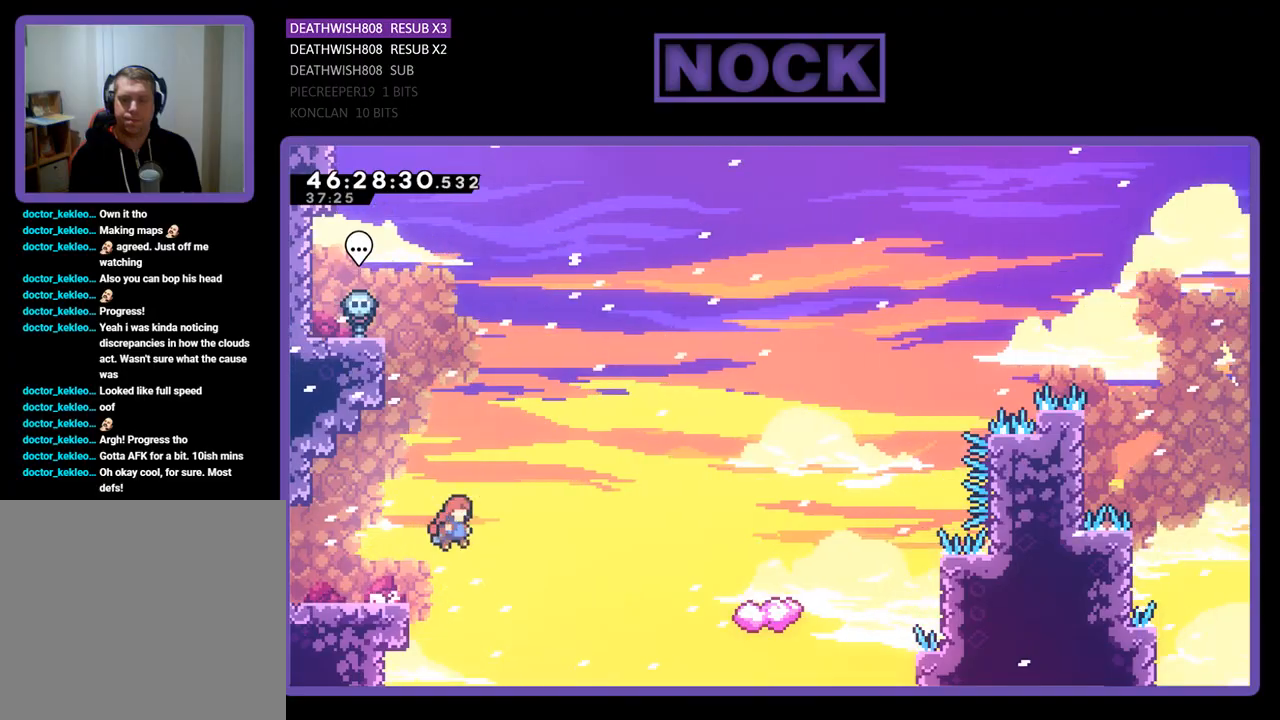
{"buttons": ["CIRCLE", "R2", "DPAD_UP", "DPAD_RIGHT"], "events": [[367, "CIRCLE", "down"]]}
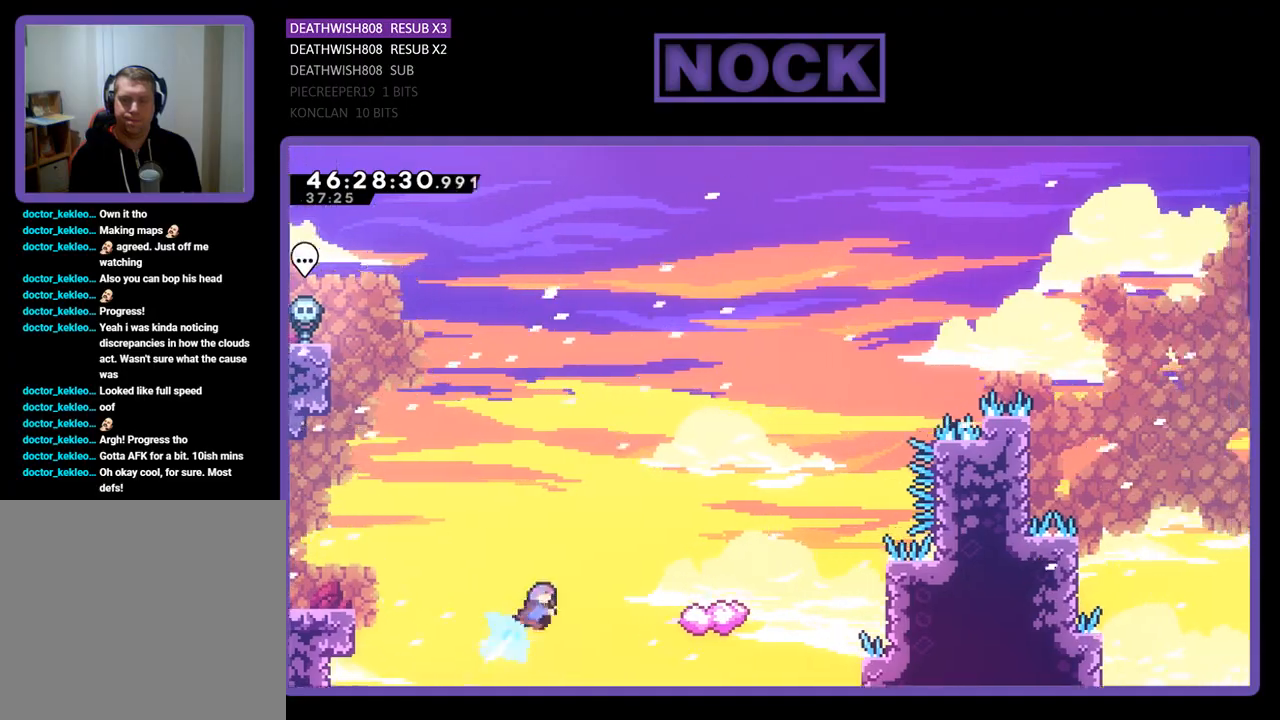
{"buttons": ["R2", "DPAD_UP", "DPAD_LEFT"], "events": [[400, "DPAD_RIGHT", "up"], [467, "DPAD_LEFT", "down"], [500, "CIRCLE", "up"]]}
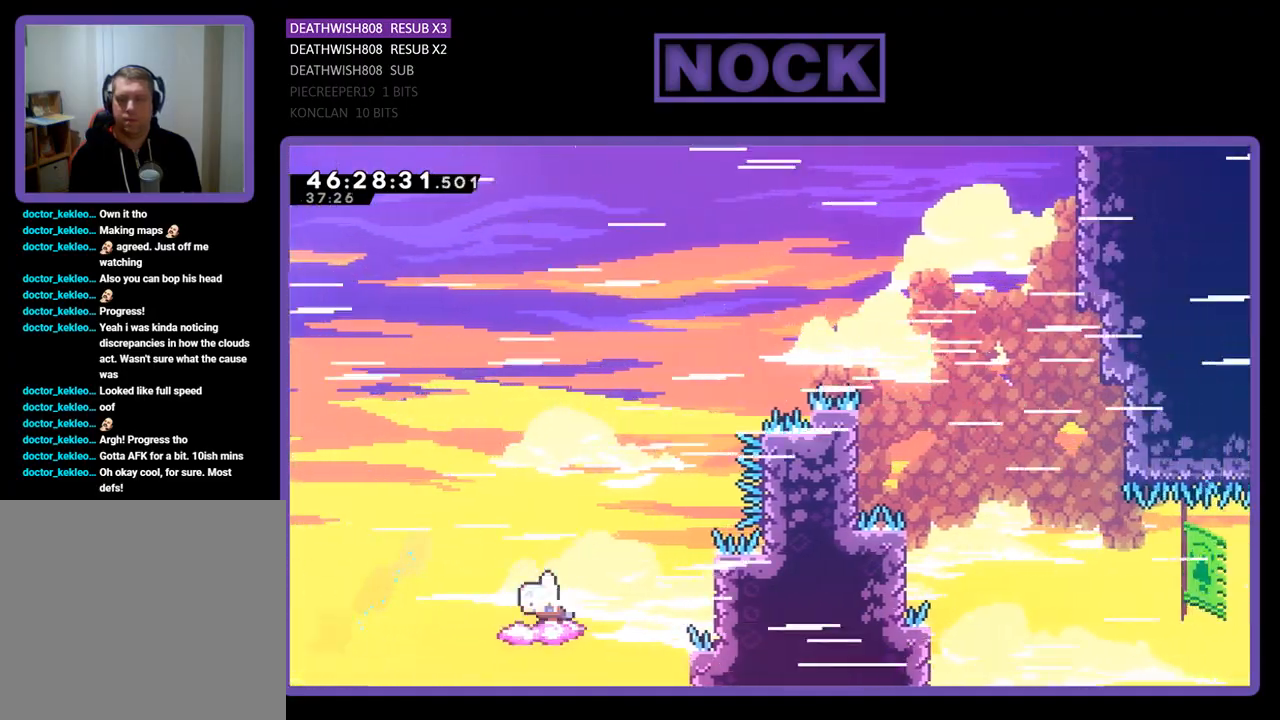
{"buttons": ["CROSS", "R2", "DPAD_UP", "DPAD_RIGHT"], "events": [[300, "DPAD_LEFT", "up"], [300, "DPAD_RIGHT", "down"], [333, "CROSS", "down"], [367, "DPAD_UP", "up"], [433, "DPAD_UP", "down"]]}
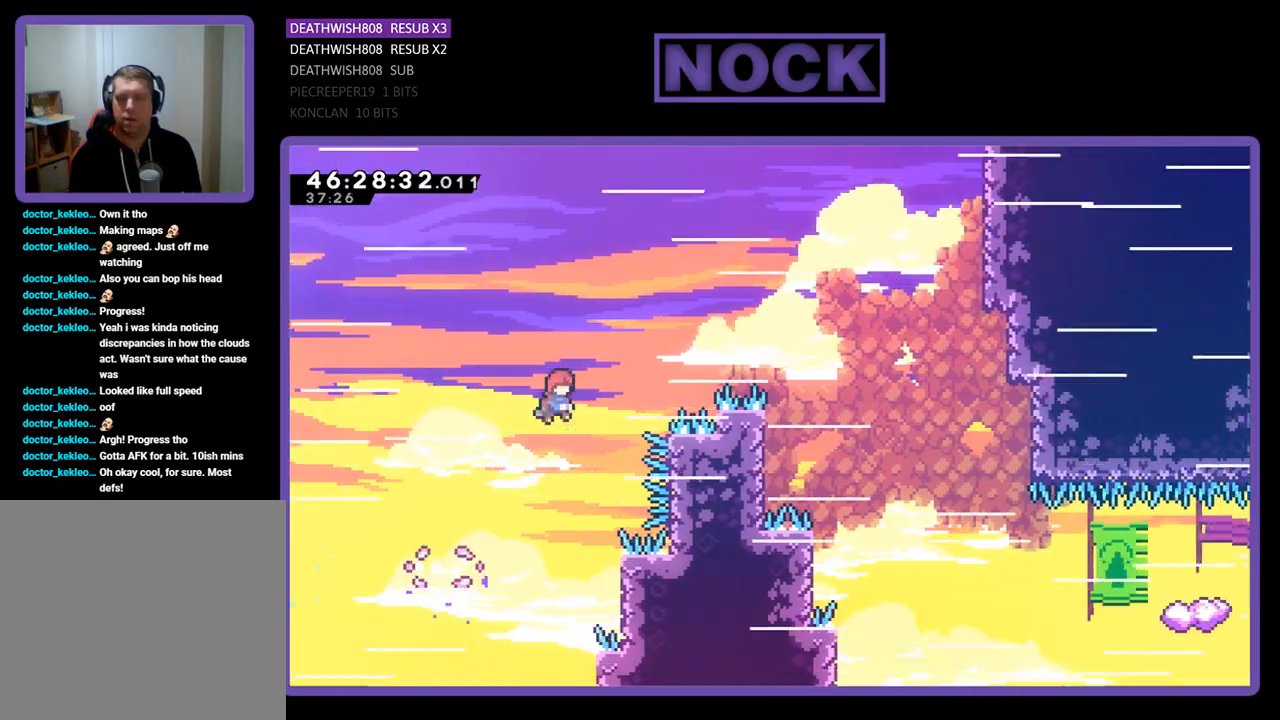
{"buttons": ["CROSS", "R2", "DPAD_UP", "DPAD_LEFT"], "events": [[367, "DPAD_RIGHT", "up"], [400, "DPAD_LEFT", "down"]]}
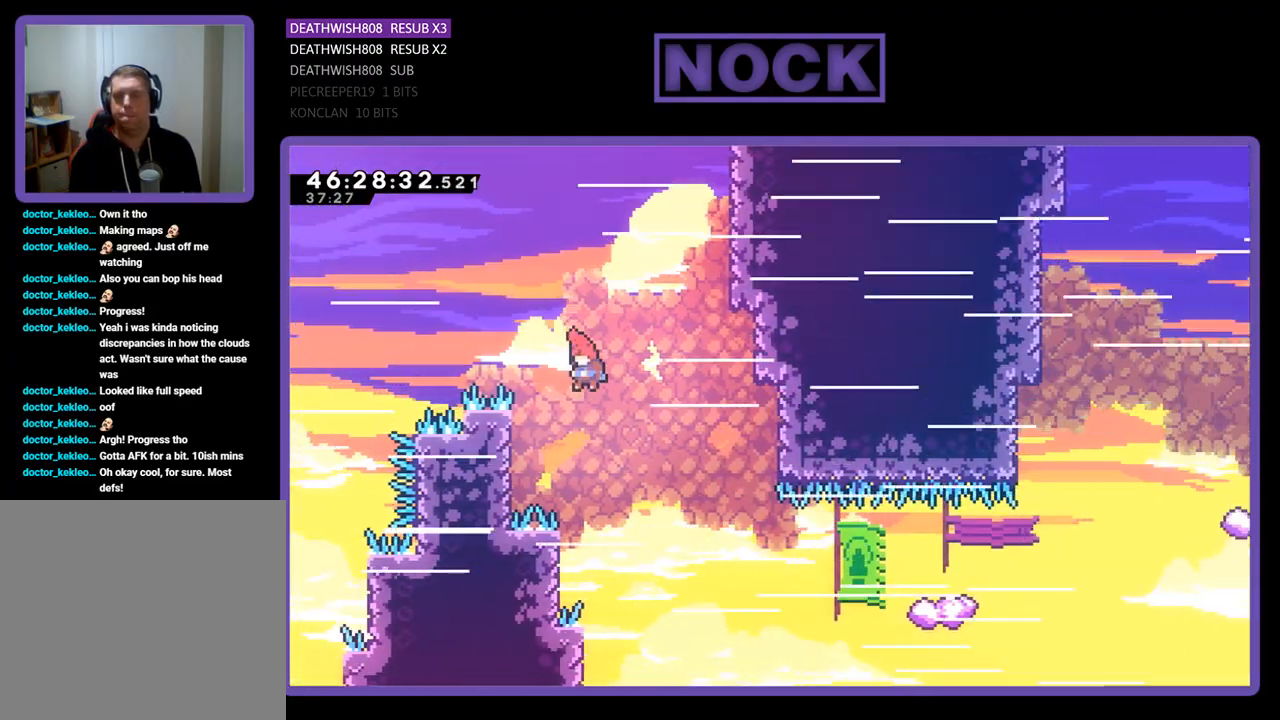
{"buttons": ["R2", "DPAD_UP"], "events": [[33, "CROSS", "up"], [500, "DPAD_LEFT", "up"]]}
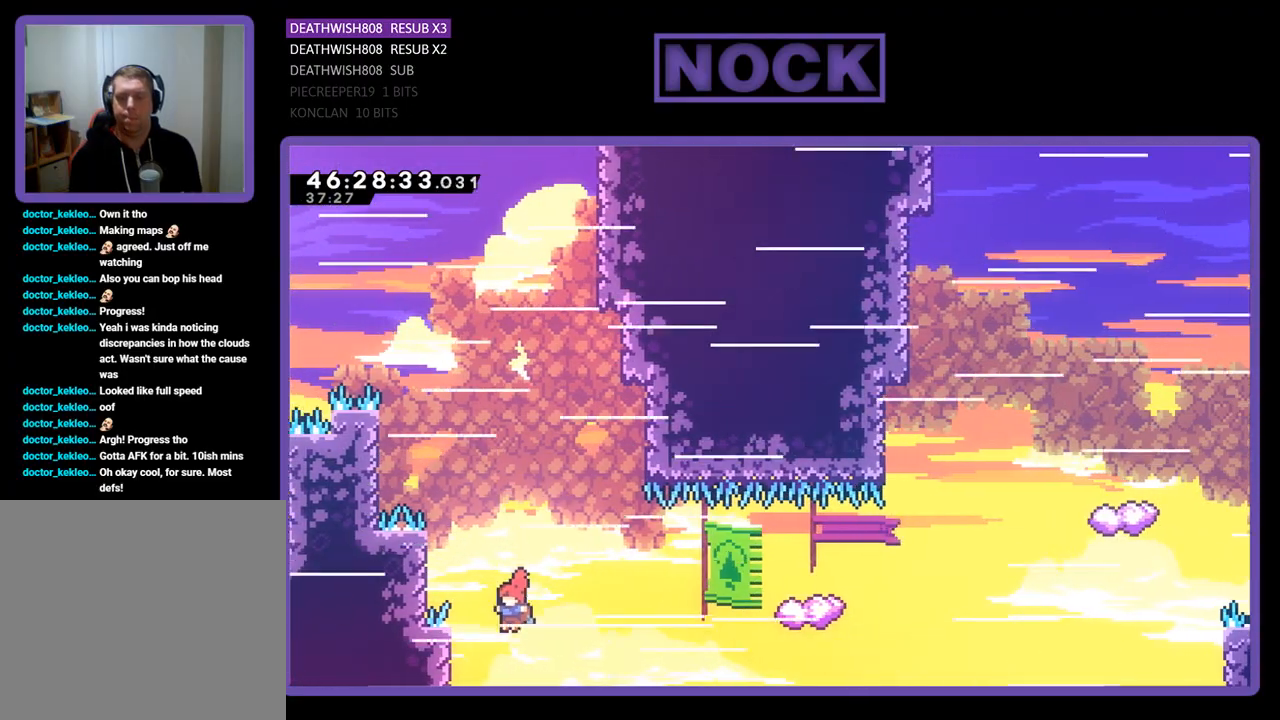
{"buttons": ["CIRCLE", "R2", "DPAD_UP"], "events": [[33, "DPAD_RIGHT", "down"], [167, "CIRCLE", "down"], [500, "DPAD_RIGHT", "up"]]}
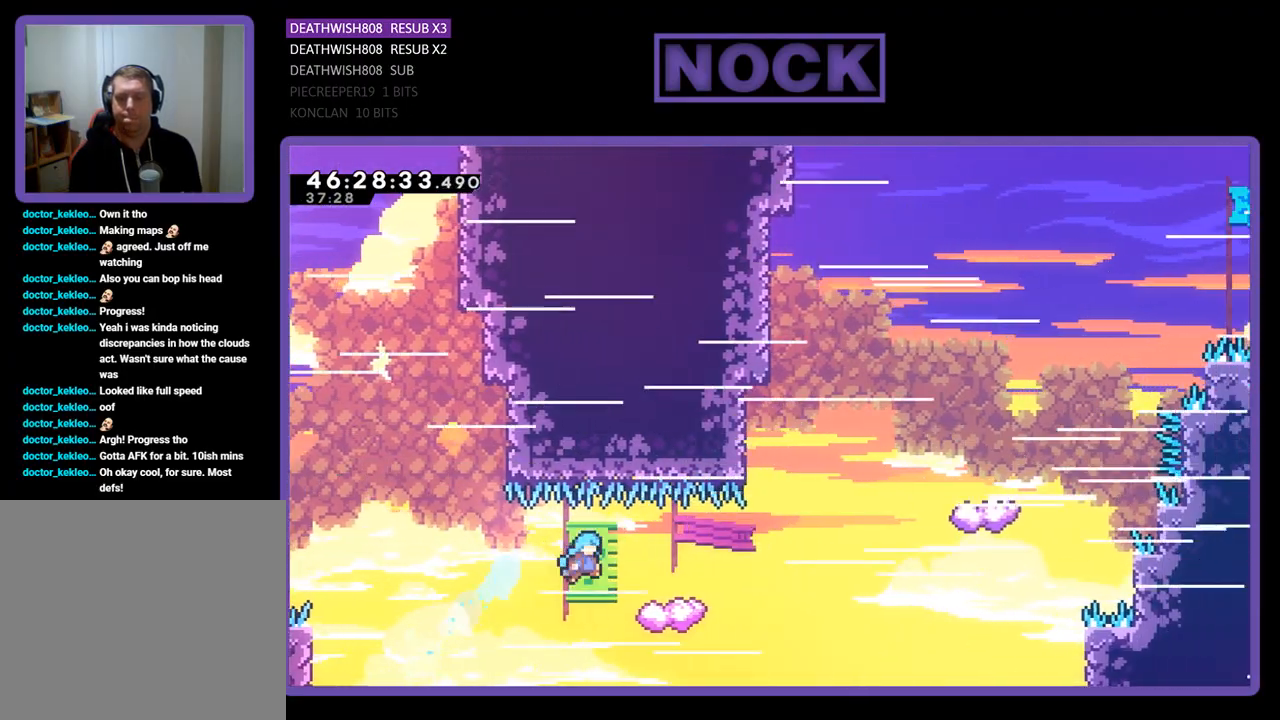
{"buttons": ["CROSS", "R2", "DPAD_UP", "DPAD_RIGHT"], "events": [[100, "CIRCLE", "up"], [300, "CROSS", "down"], [300, "DPAD_RIGHT", "down"]]}
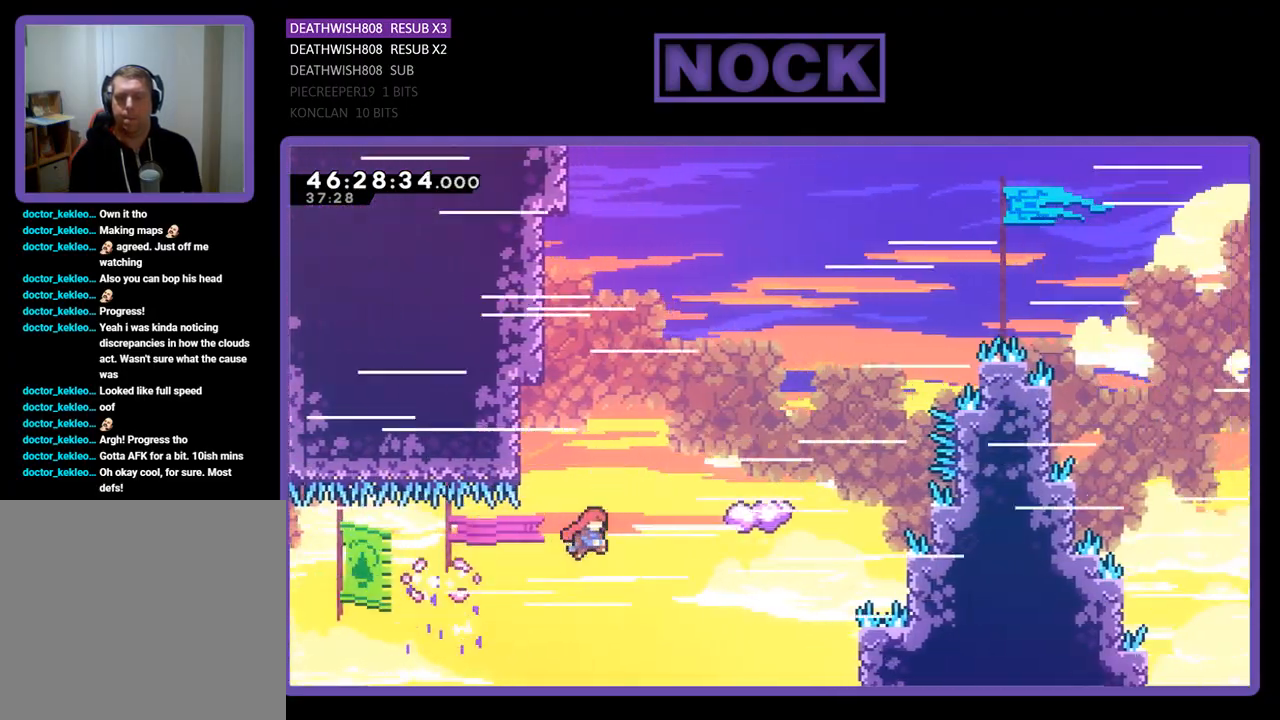
{"buttons": ["CIRCLE", "R2", "DPAD_UP"], "events": [[33, "DPAD_RIGHT", "up"], [100, "CROSS", "up"], [200, "CIRCLE", "down"], [200, "DPAD_LEFT", "down"], [400, "DPAD_LEFT", "up"]]}
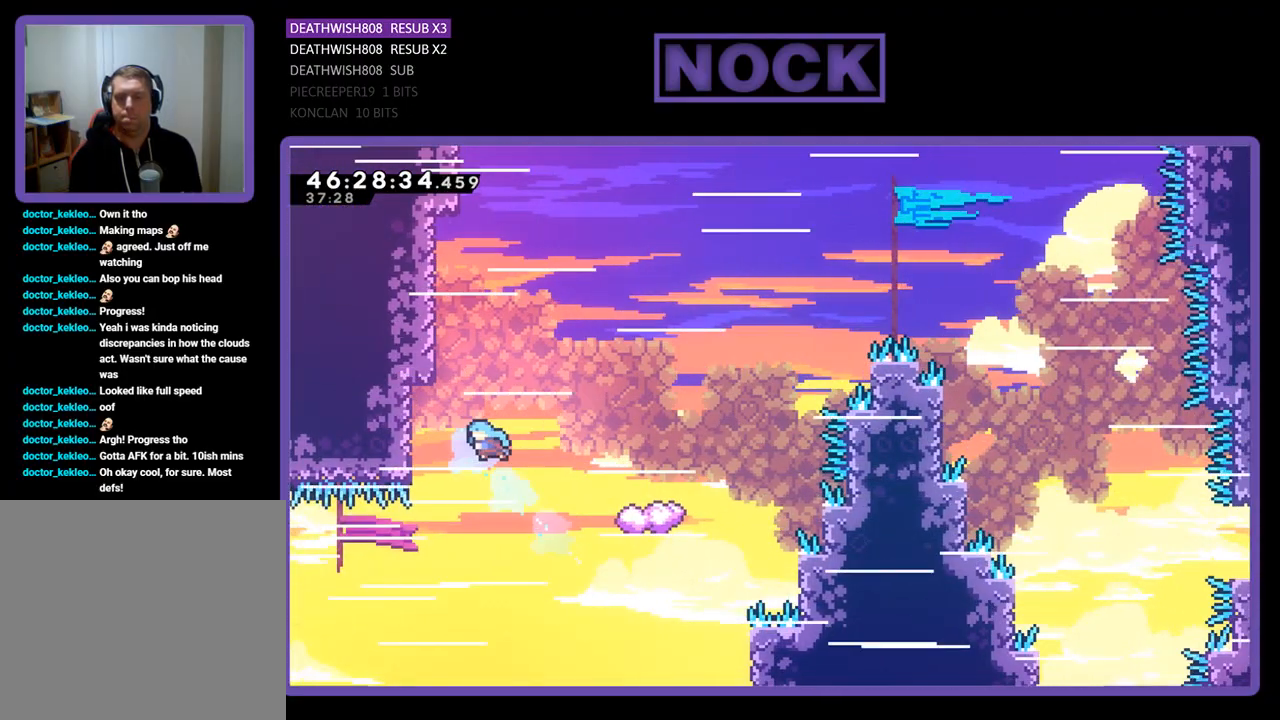
{"buttons": ["CROSS", "R2", "DPAD_UP"], "events": [[133, "DPAD_RIGHT", "down"], [367, "DPAD_RIGHT", "up"], [400, "CIRCLE", "up"], [500, "CROSS", "down"]]}
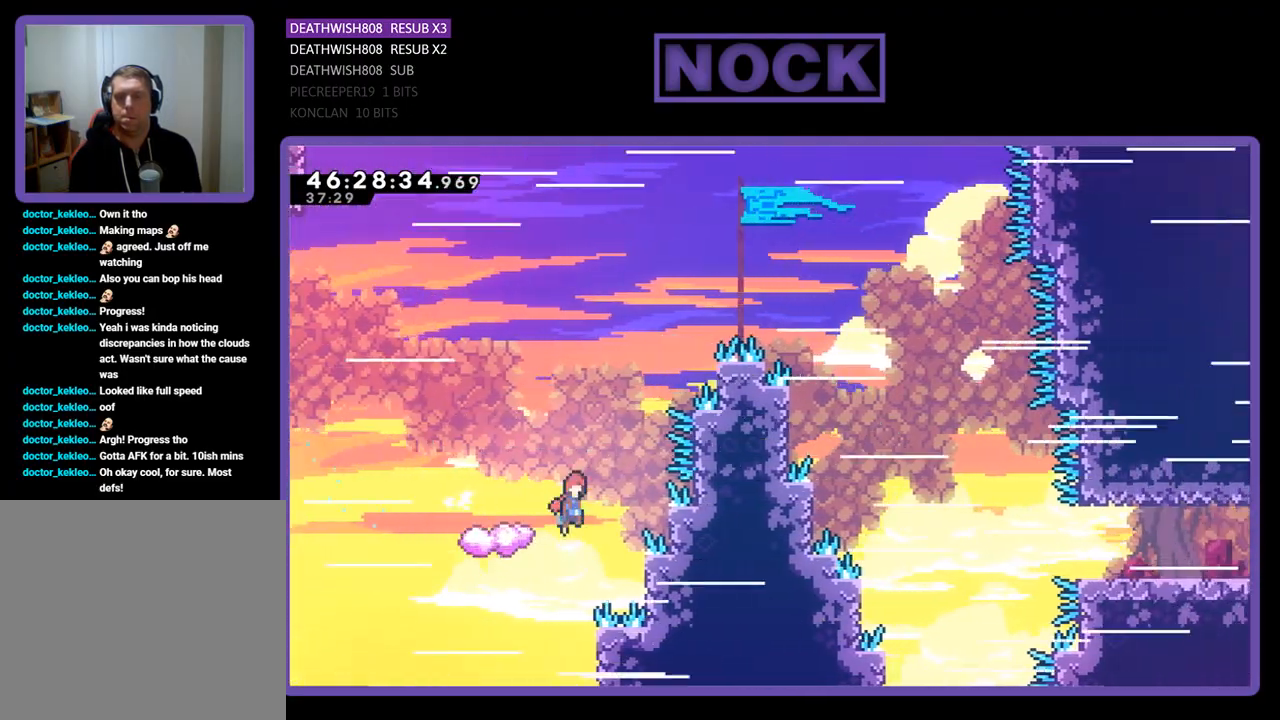
{"buttons": ["CROSS", "R2", "DPAD_UP"], "events": [[33, "DPAD_LEFT", "down"], [133, "DPAD_LEFT", "up"]]}
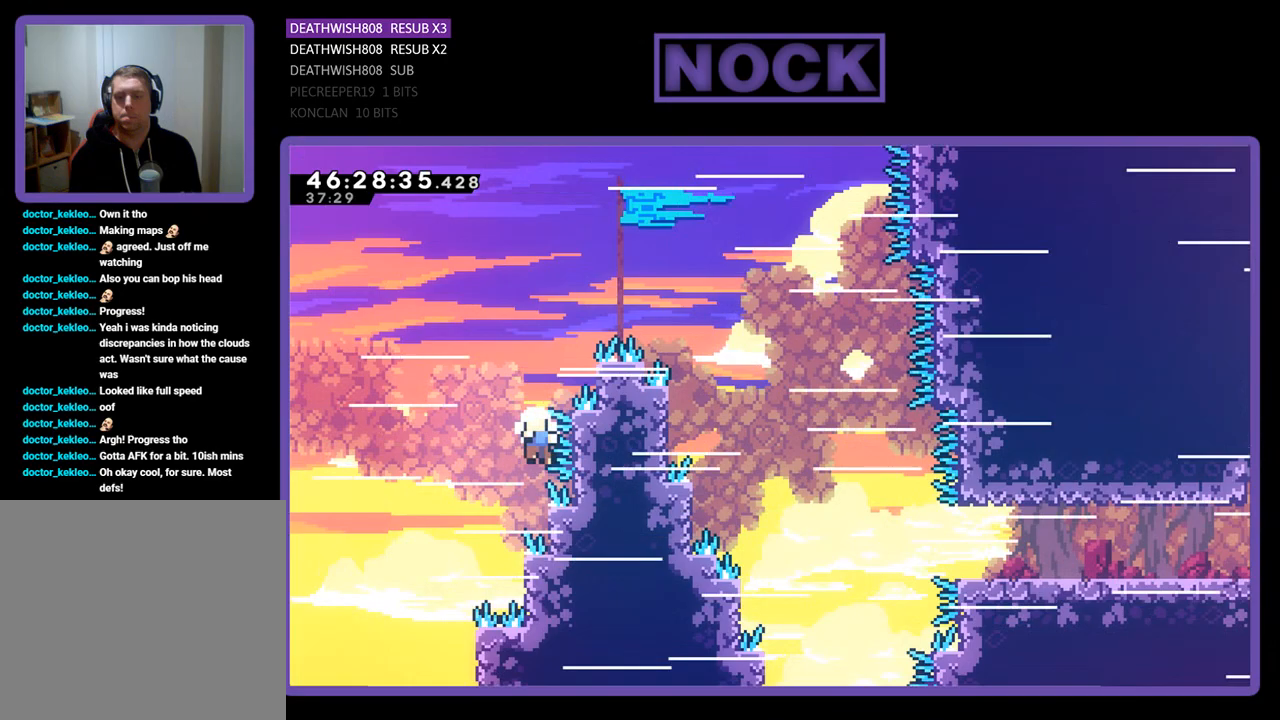
{"buttons": [], "events": [[33, "DPAD_LEFT", "down"], [233, "DPAD_UP", "up"], [267, "DPAD_LEFT", "up"], [300, "CROSS", "up"], [300, "R2", "up"]]}
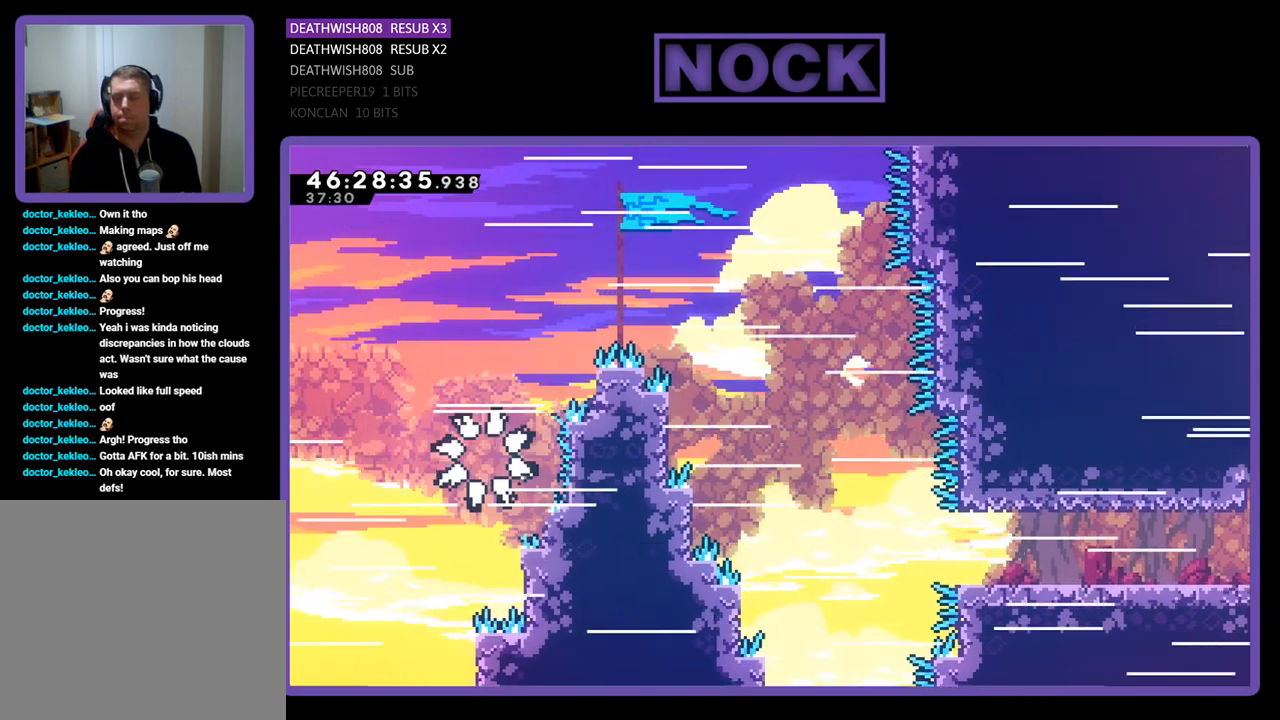
{"buttons": [], "events": []}
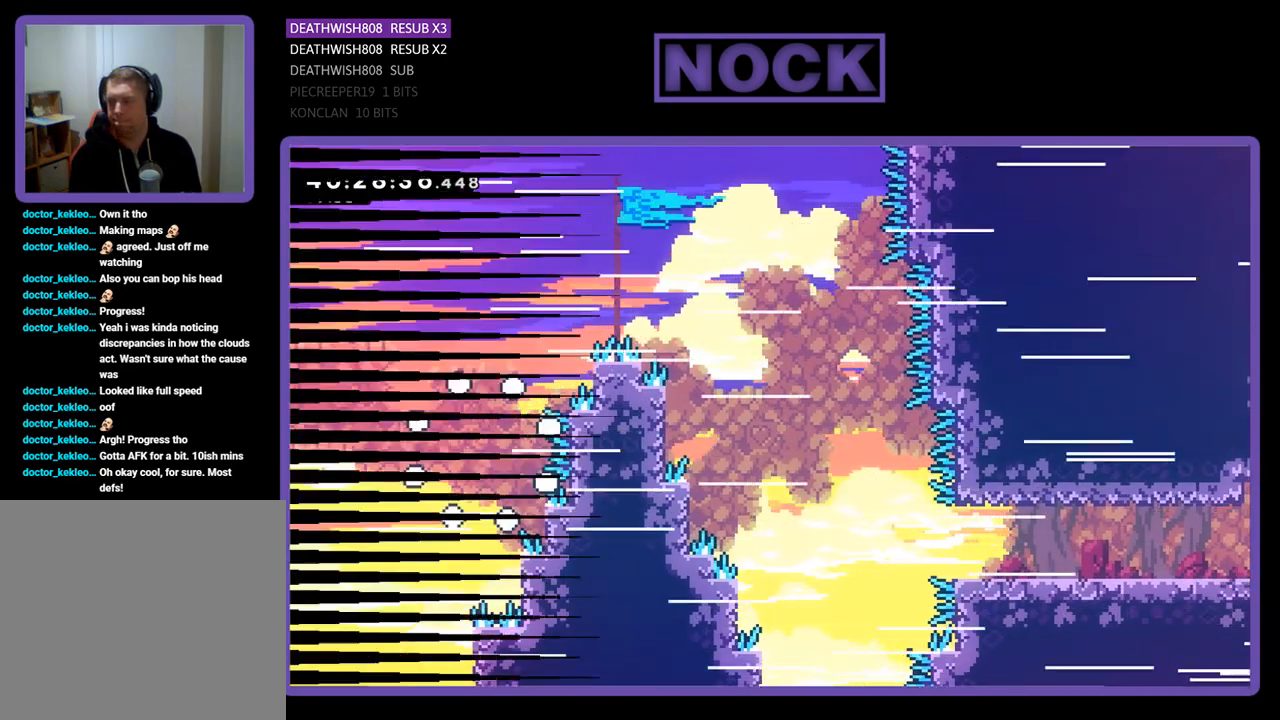
{"buttons": ["R2"], "events": [[100, "R2", "down"]]}
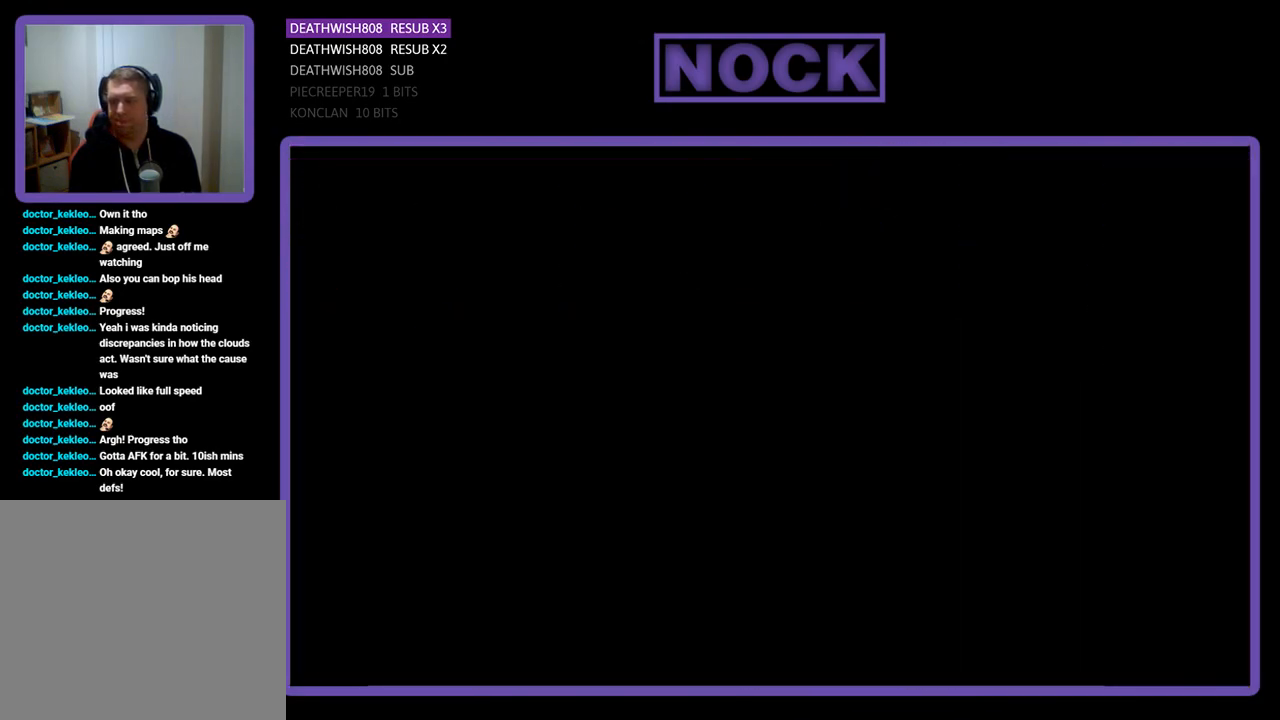
{"buttons": ["R2", "DPAD_RIGHT"], "events": [[167, "DPAD_RIGHT", "down"]]}
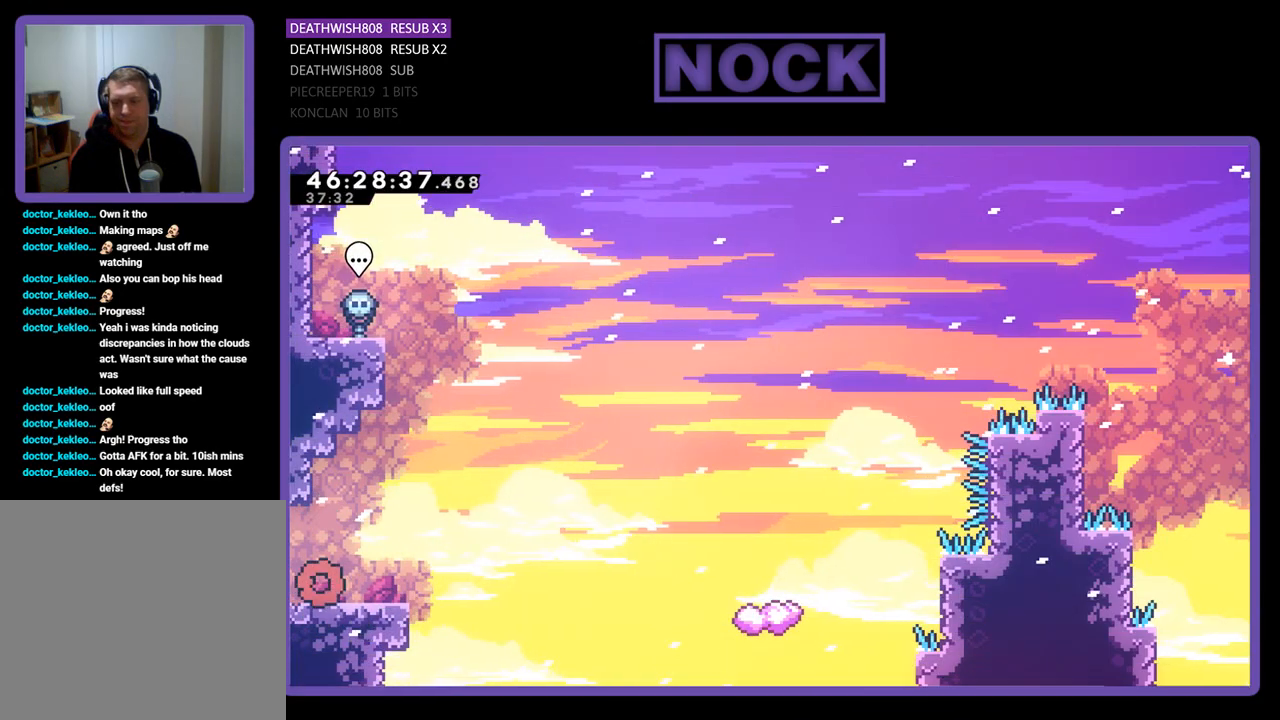
{"buttons": ["R2", "DPAD_UP", "DPAD_RIGHT"], "events": [[267, "CROSS", "down"], [333, "DPAD_UP", "down"], [400, "CROSS", "up"]]}
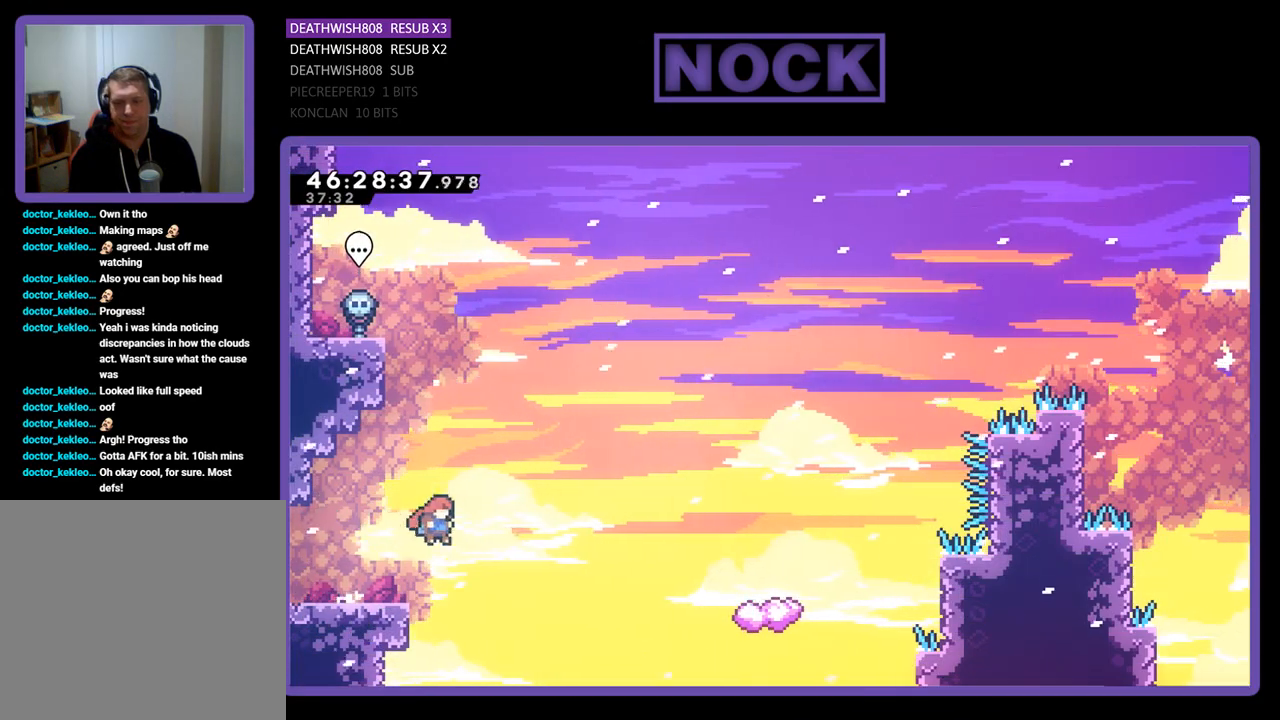
{"buttons": ["CIRCLE", "R2", "DPAD_UP", "DPAD_RIGHT"], "events": [[333, "CIRCLE", "down"]]}
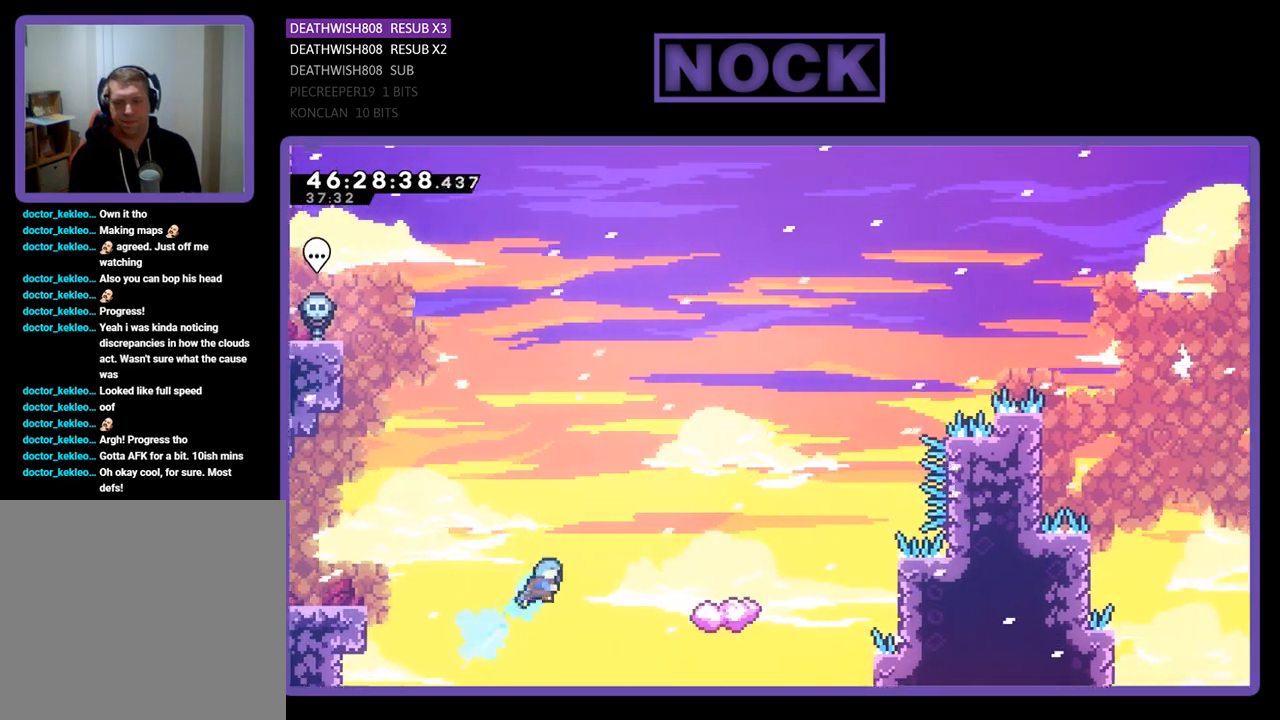
{"buttons": ["R2", "DPAD_UP"], "events": [[467, "DPAD_RIGHT", "up"], [500, "CIRCLE", "up"]]}
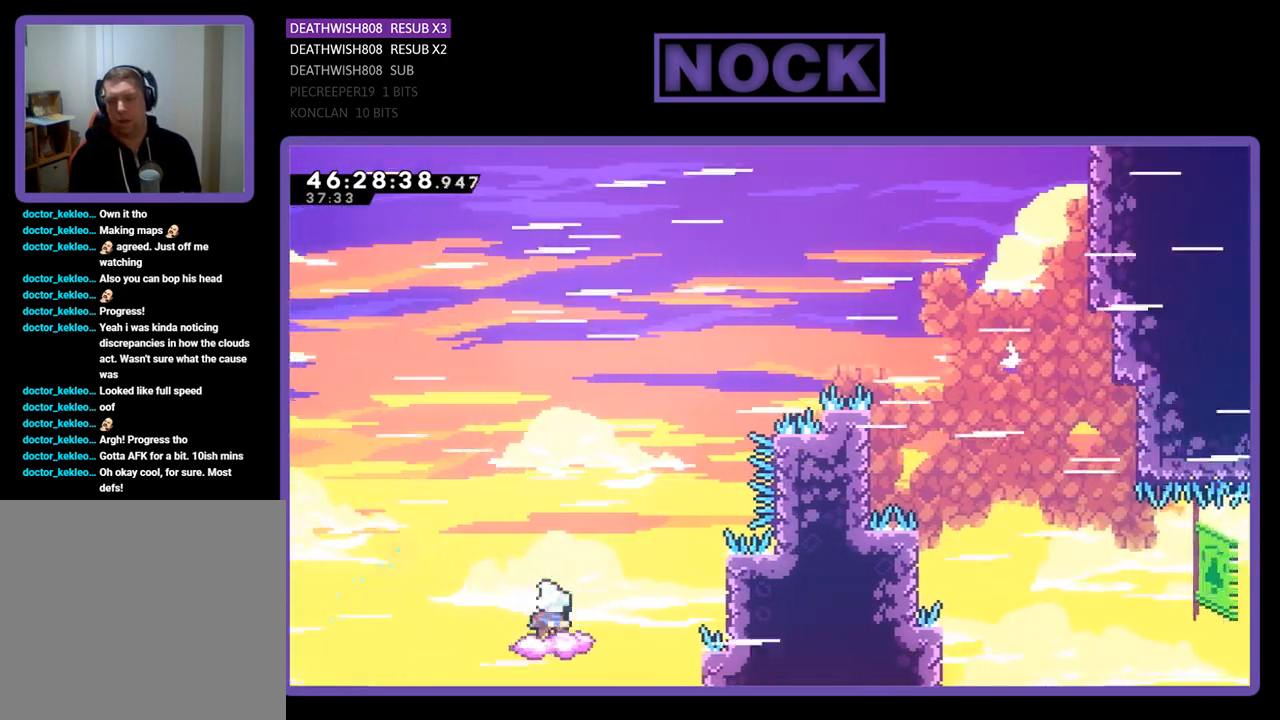
{"buttons": ["CROSS", "R2", "DPAD_RIGHT"], "events": [[33, "DPAD_LEFT", "down"], [233, "DPAD_LEFT", "up"], [267, "CROSS", "down"], [267, "DPAD_RIGHT", "down"], [367, "DPAD_UP", "up"]]}
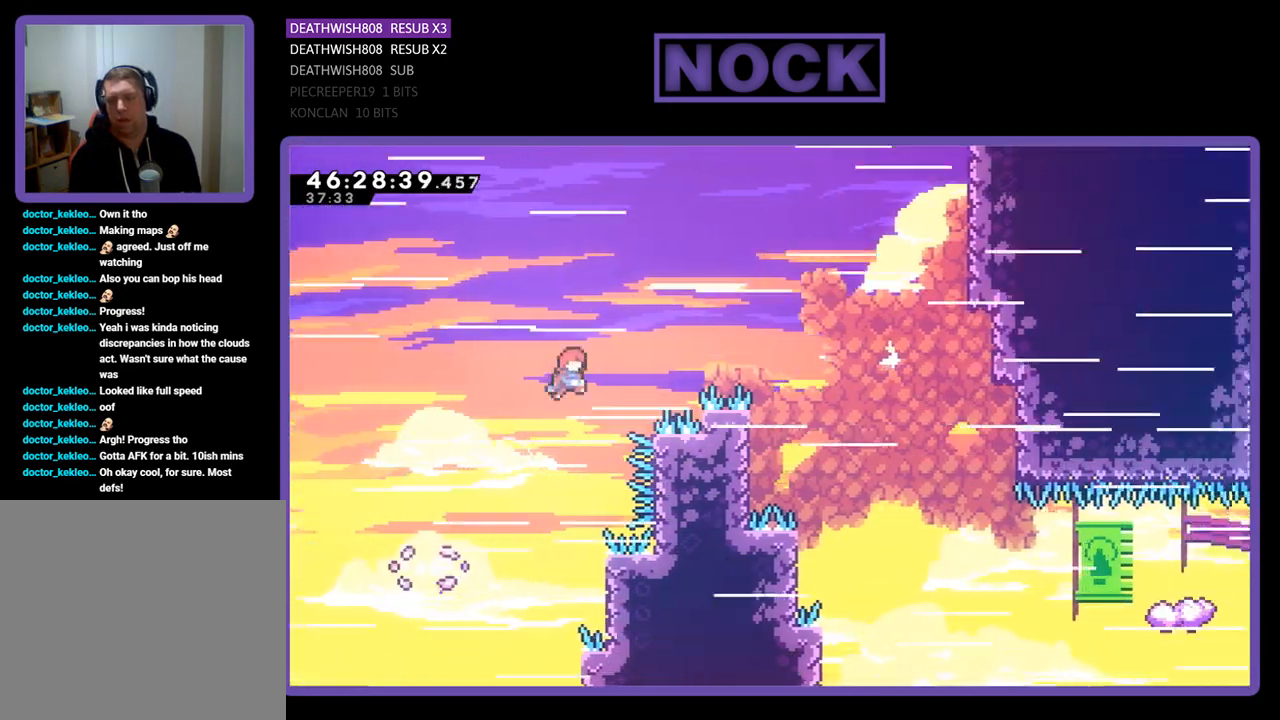
{"buttons": ["R2", "DPAD_UP", "DPAD_LEFT"], "events": [[200, "DPAD_UP", "down"], [300, "DPAD_RIGHT", "up"], [333, "DPAD_LEFT", "down"], [367, "CROSS", "up"]]}
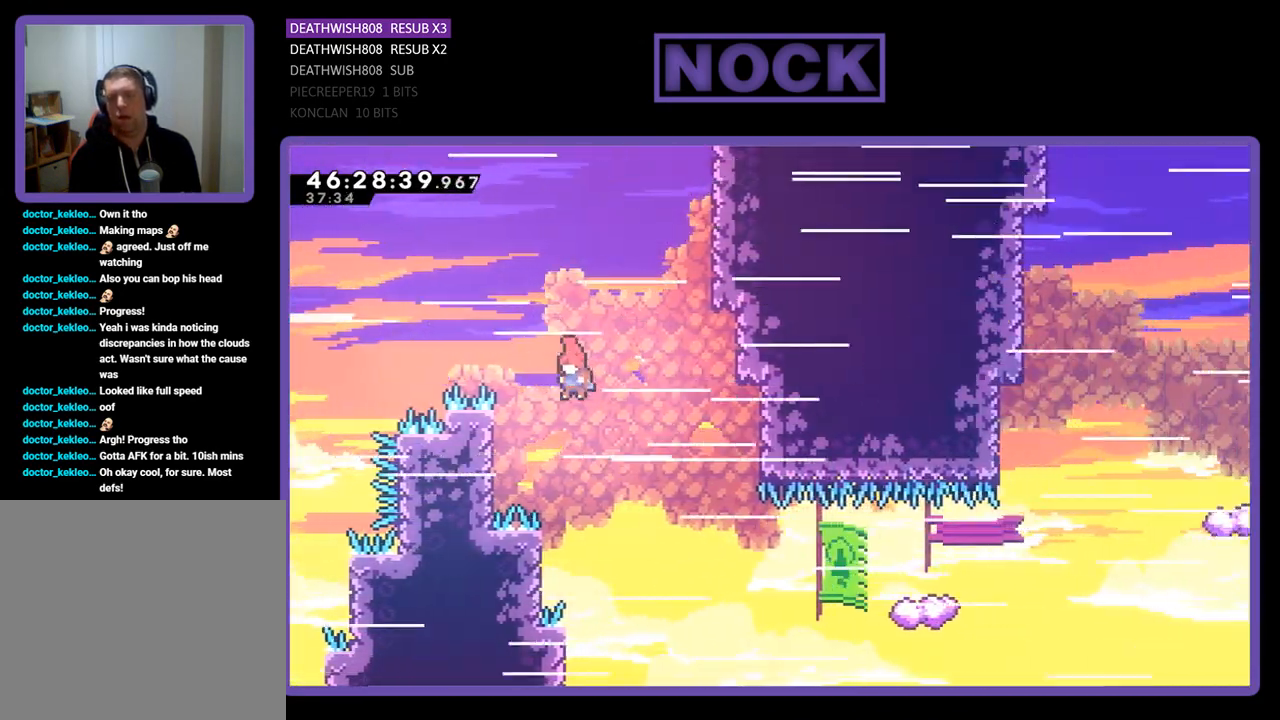
{"buttons": ["R2", "DPAD_UP", "DPAD_LEFT"], "events": []}
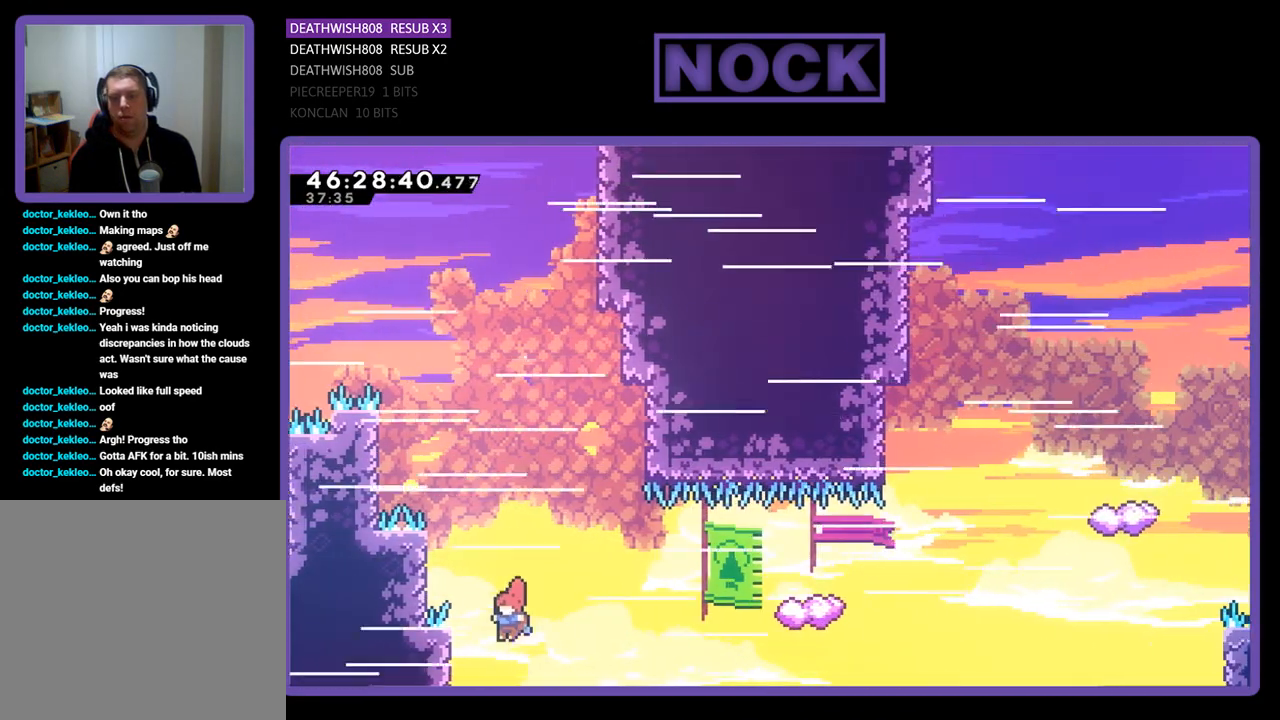
{"buttons": ["CIRCLE", "R2", "DPAD_UP", "DPAD_RIGHT"], "events": [[33, "DPAD_LEFT", "up"], [67, "DPAD_RIGHT", "down"], [133, "CIRCLE", "down"], [167, "DPAD_UP", "up"], [333, "DPAD_UP", "down"]]}
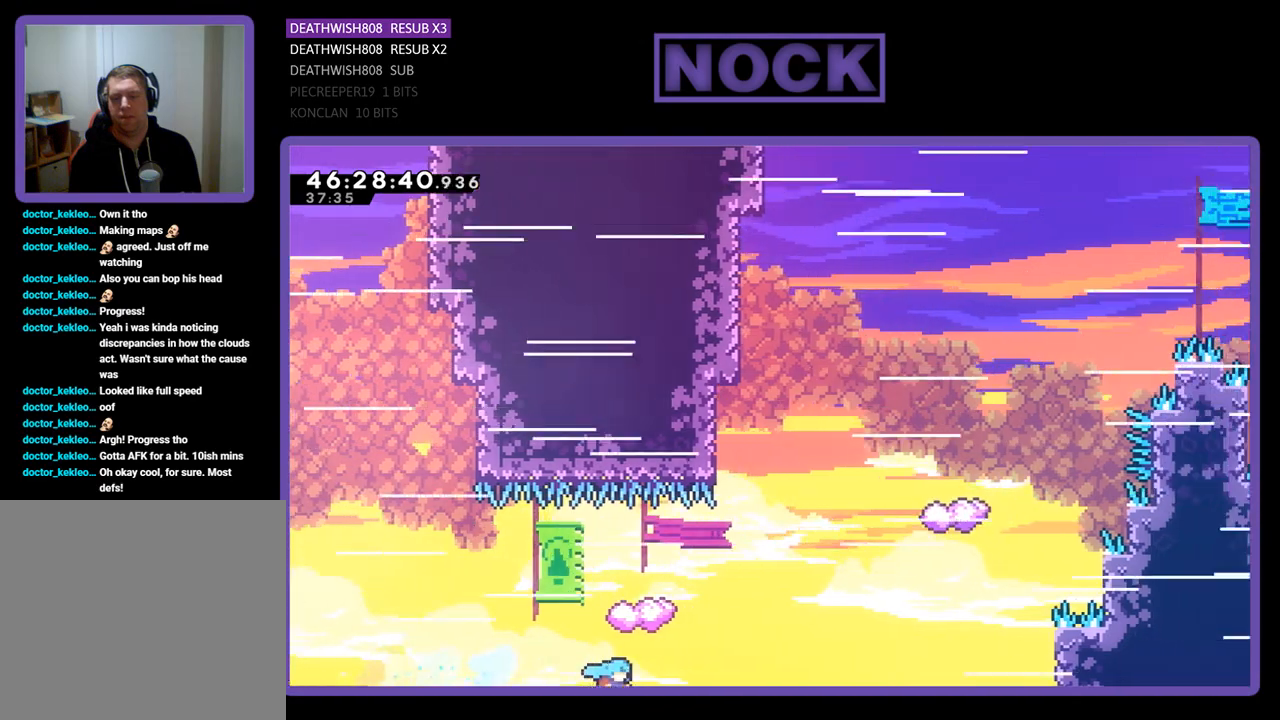
{"buttons": [], "events": [[67, "DPAD_RIGHT", "up"], [167, "CIRCLE", "up"], [167, "DPAD_LEFT", "down"], [233, "DPAD_UP", "up"], [233, "R2", "up"], [267, "DPAD_LEFT", "up"]]}
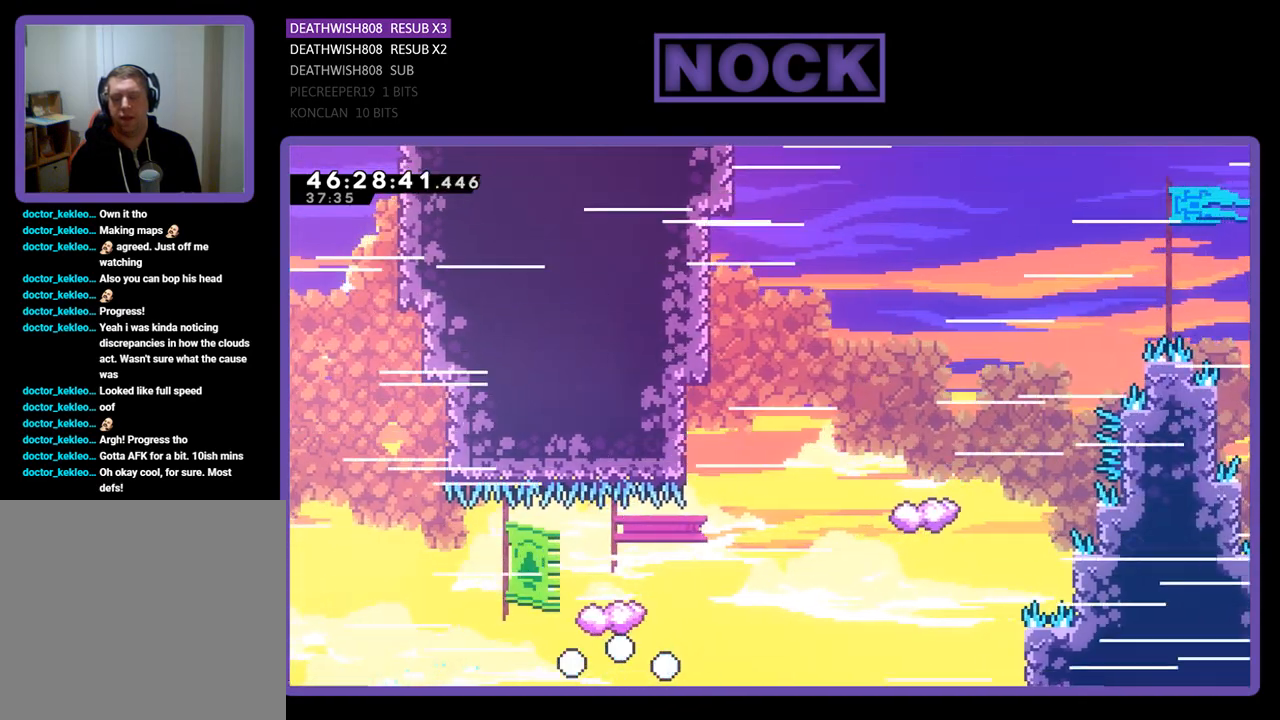
{"buttons": [], "events": []}
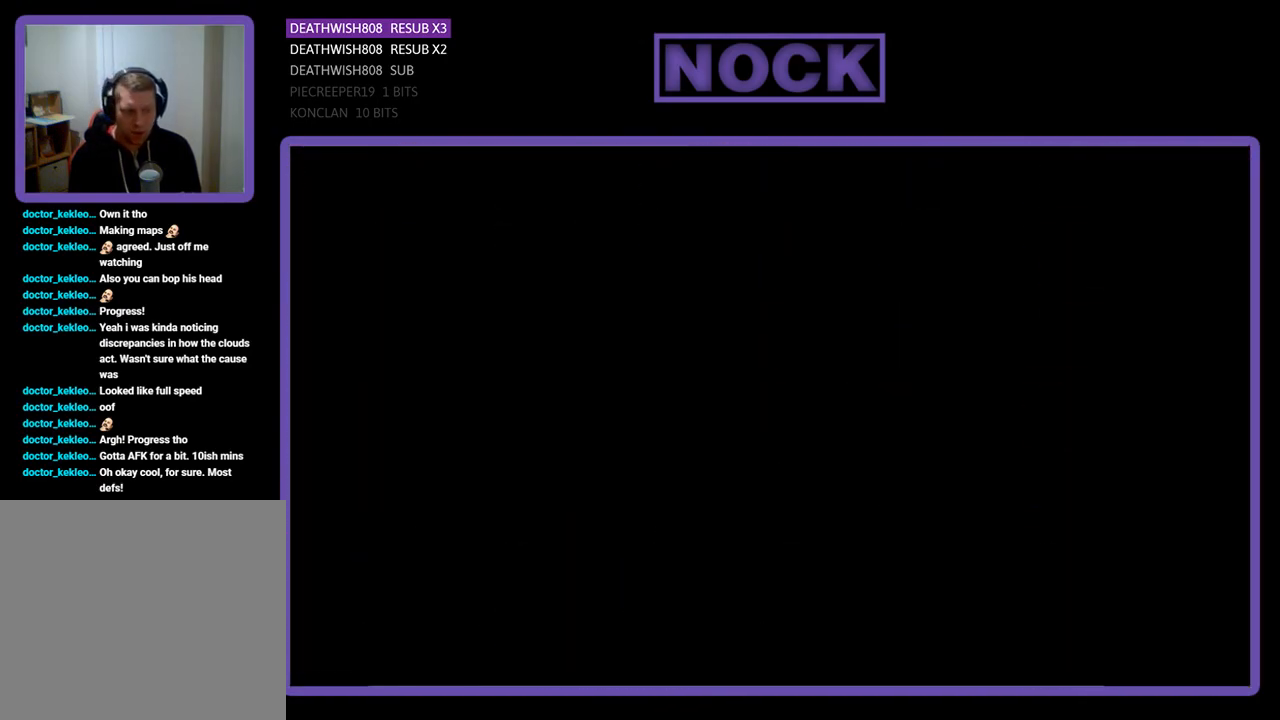
{"buttons": ["R2", "DPAD_RIGHT"], "events": [[133, "R2", "down"], [267, "DPAD_RIGHT", "down"]]}
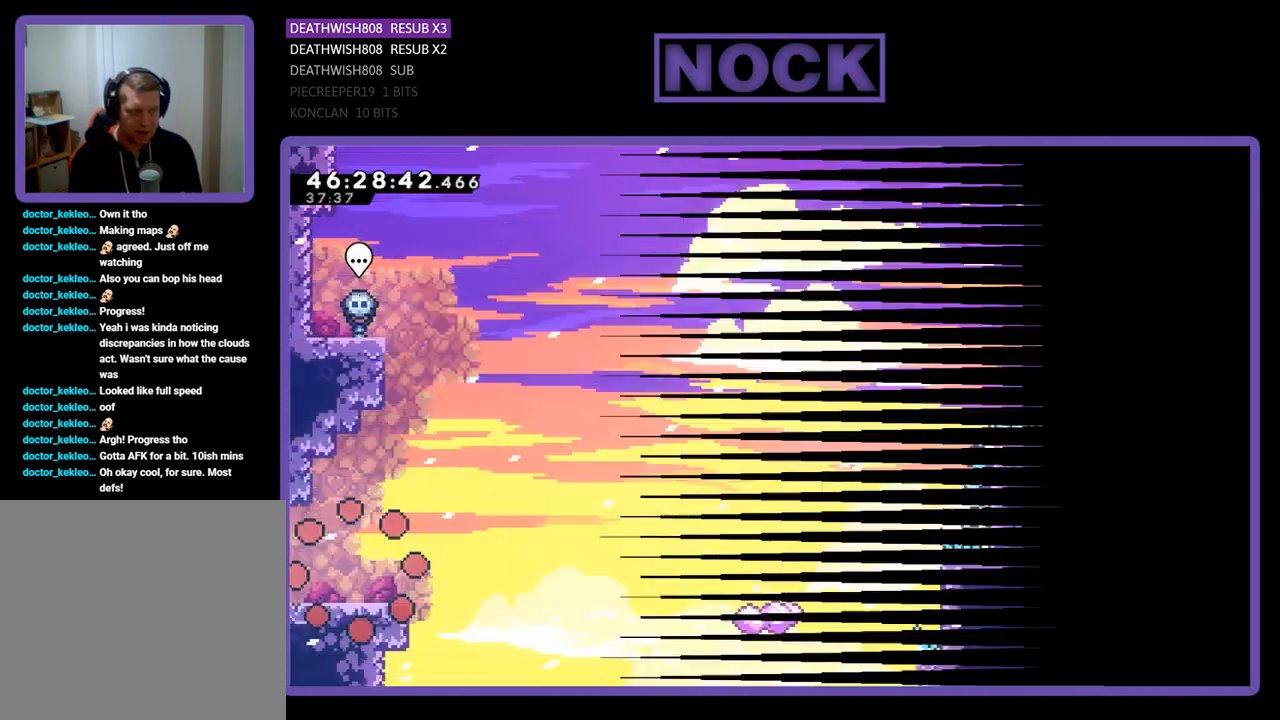
{"buttons": ["R2", "DPAD_RIGHT"], "events": []}
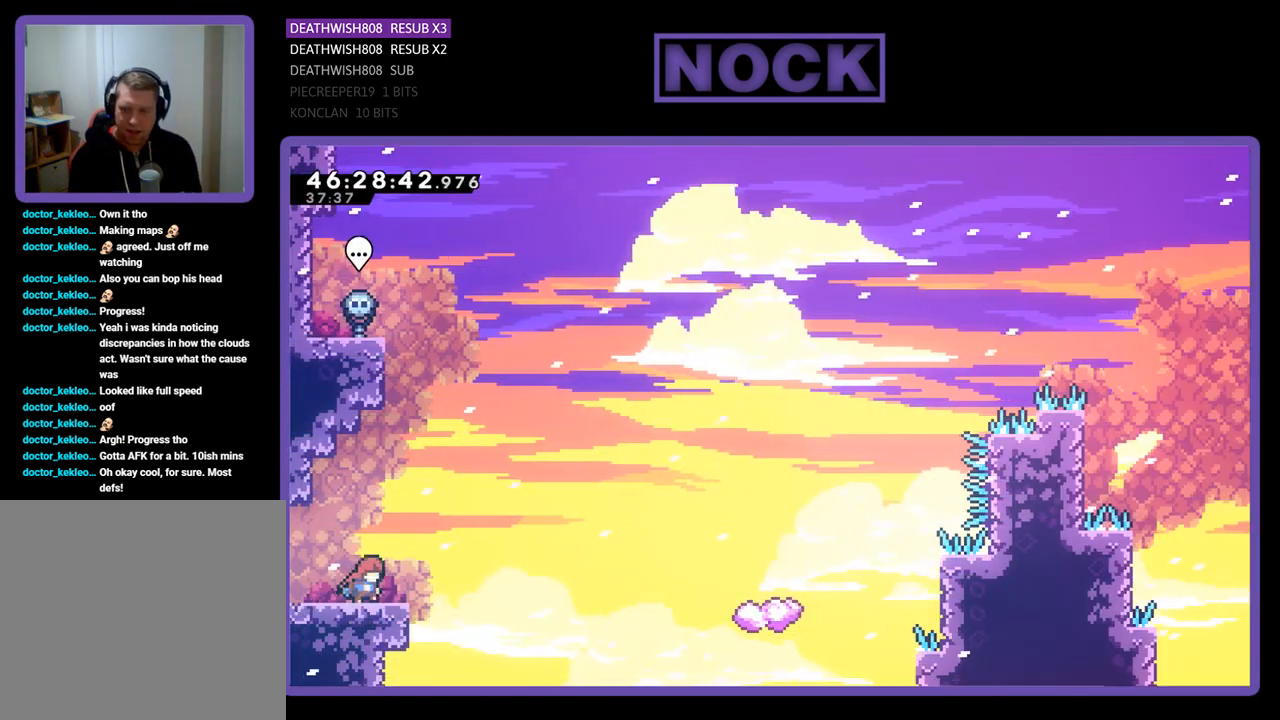
{"buttons": ["R2", "DPAD_UP", "DPAD_RIGHT"], "events": [[133, "CROSS", "down"], [133, "DPAD_UP", "down"], [267, "CROSS", "up"]]}